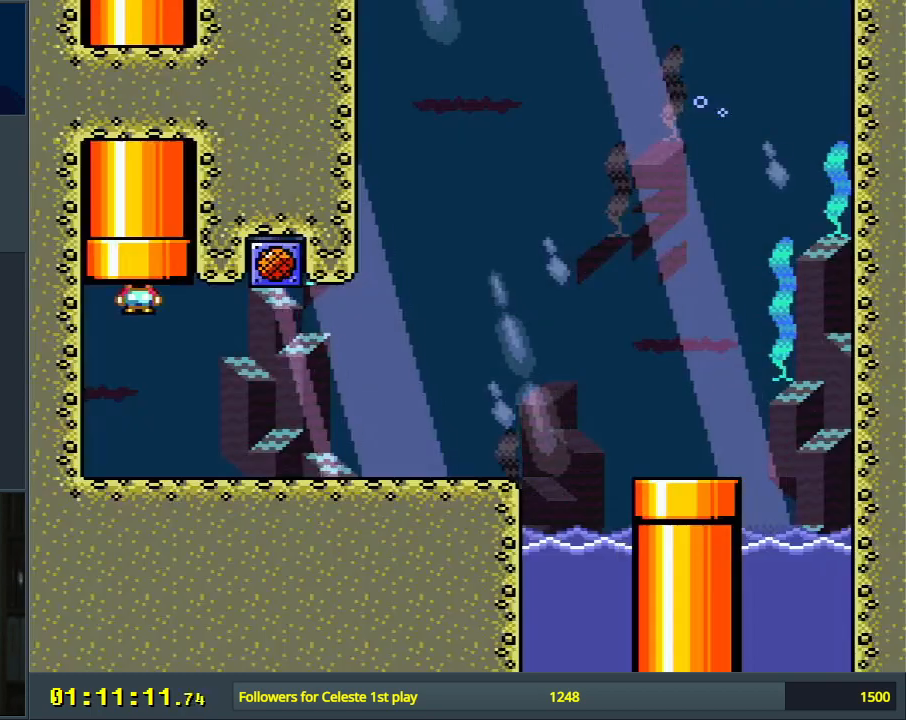
Gameplay with a controller (Nintendo layout); each line is a JSON object with the inputs held at the frame after it. "events" lists button and stick changes between this image and that frame as [ms after this image, input, new state], when the widget could be followed in between. Not read: L3 R3.
{"buttons": ["Y"], "events": [[350, "Y", "down"]]}
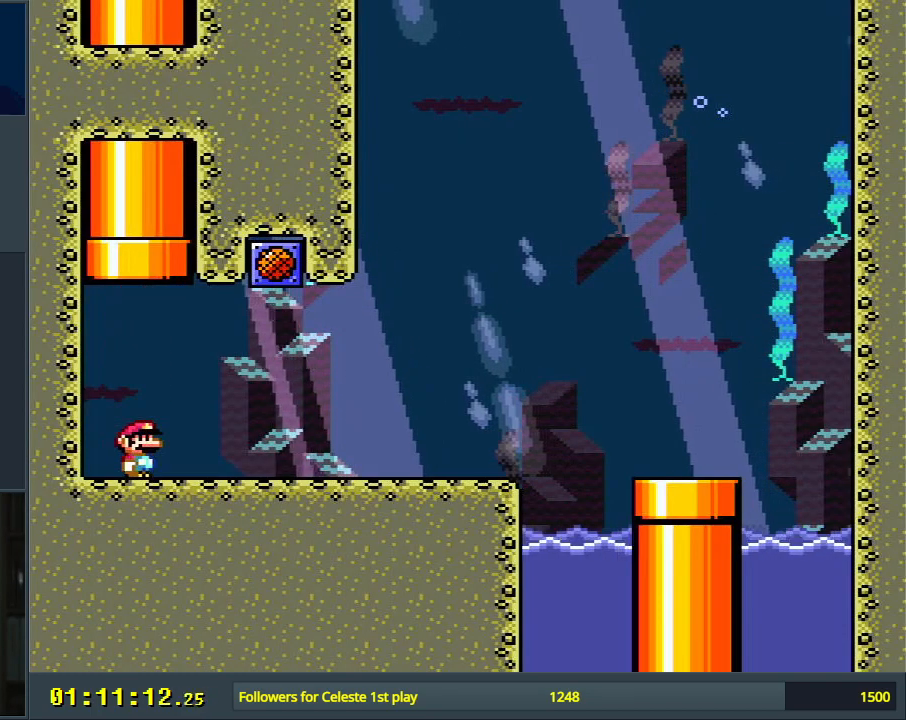
{"buttons": ["Y"], "events": [[150, "DPAD_RIGHT", "down"], [500, "DPAD_RIGHT", "up"]]}
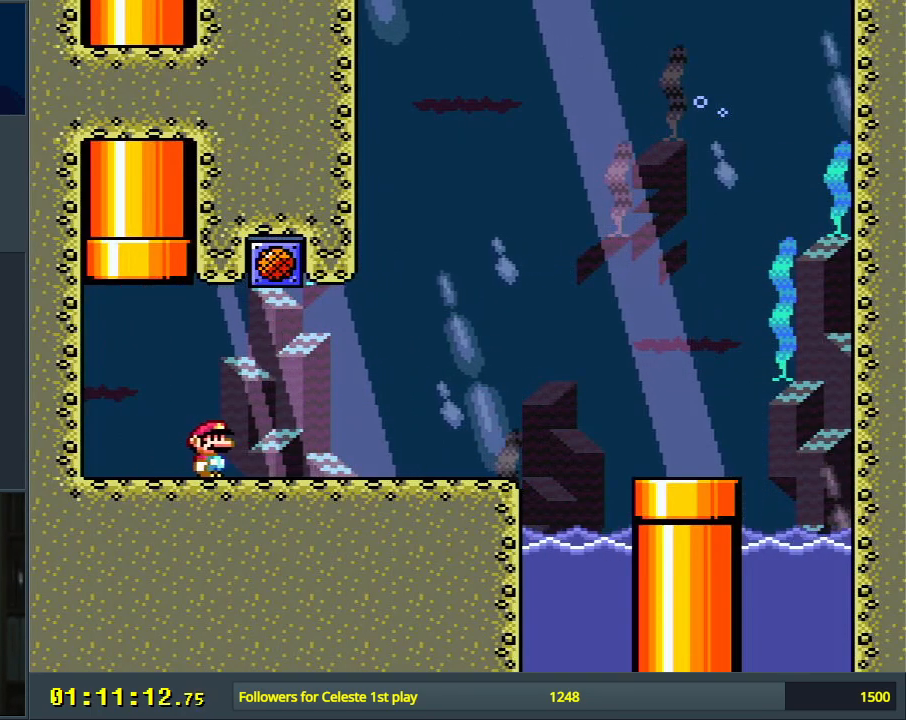
{"buttons": ["B", "Y"], "events": [[133, "DPAD_LEFT", "down"], [150, "B", "down"], [267, "DPAD_LEFT", "up"], [333, "DPAD_RIGHT", "down"], [450, "DPAD_RIGHT", "up"]]}
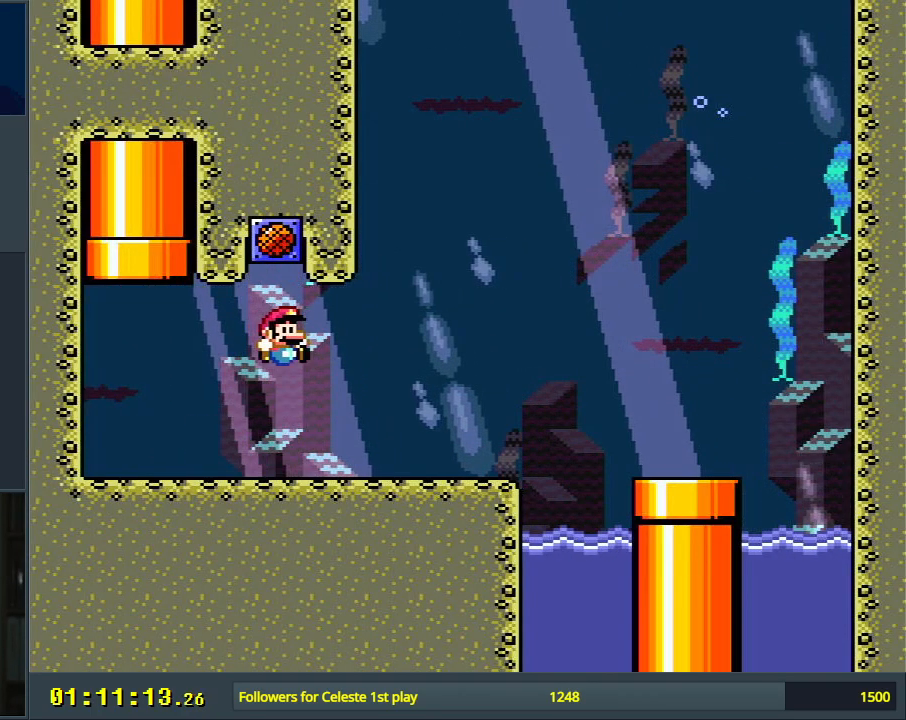
{"buttons": [], "events": [[33, "B", "up"], [83, "Y", "up"]]}
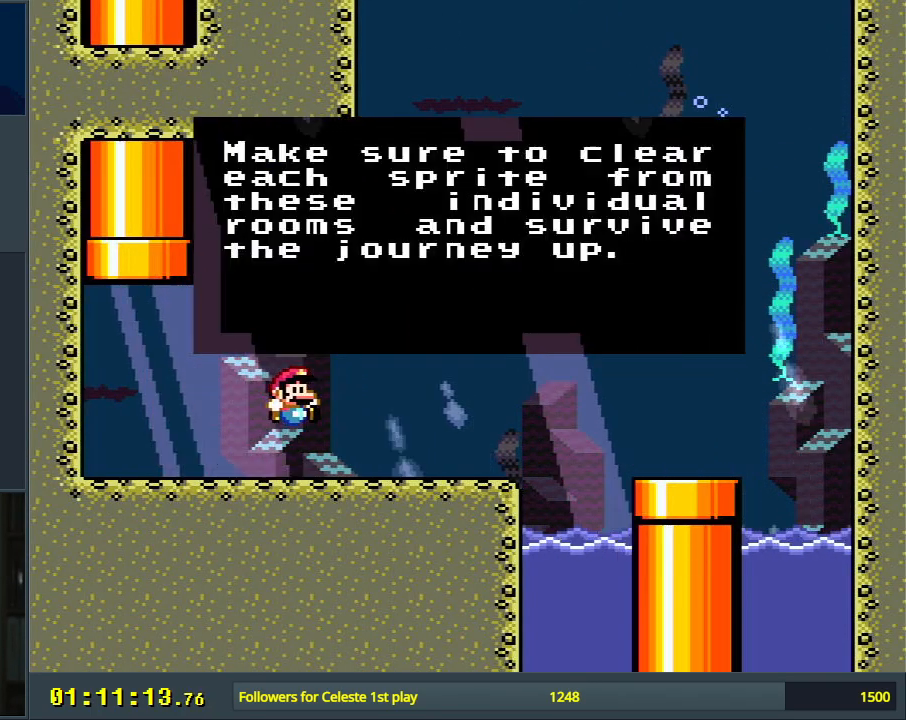
{"buttons": [], "events": []}
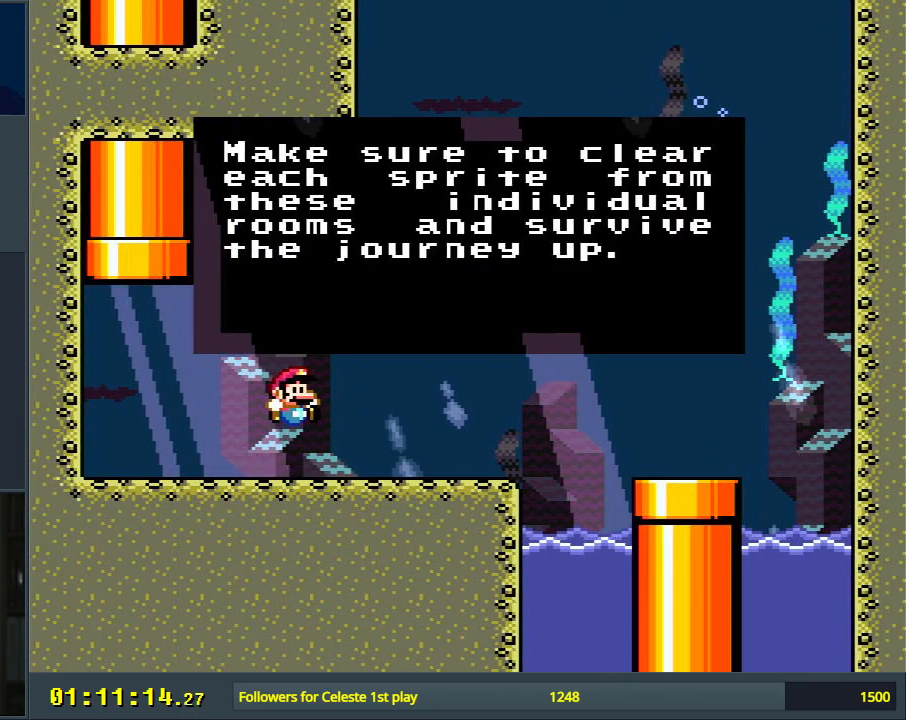
{"buttons": [], "events": []}
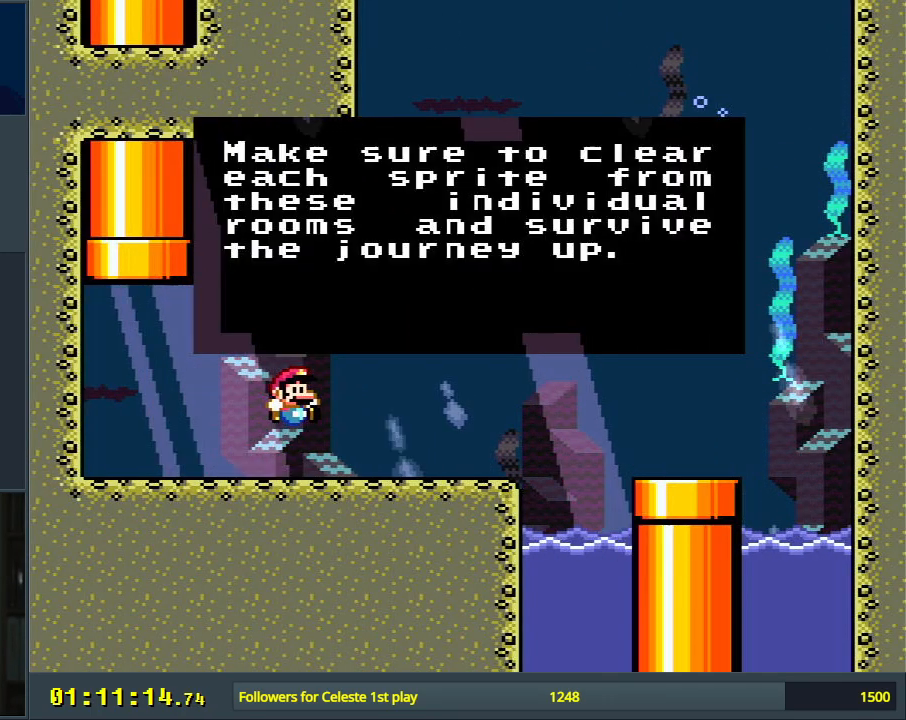
{"buttons": [], "events": []}
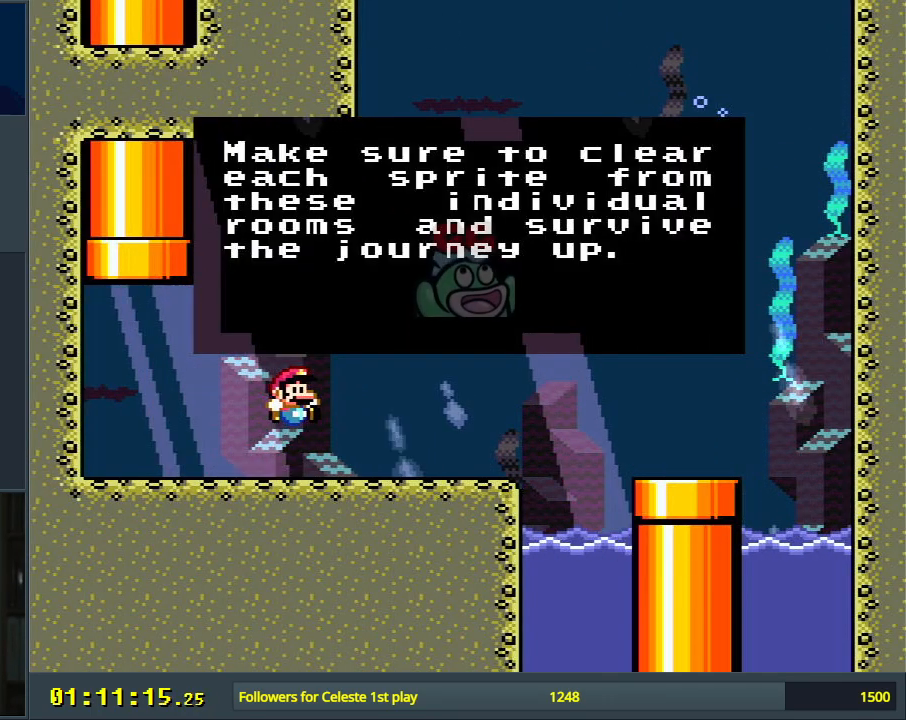
{"buttons": [], "events": []}
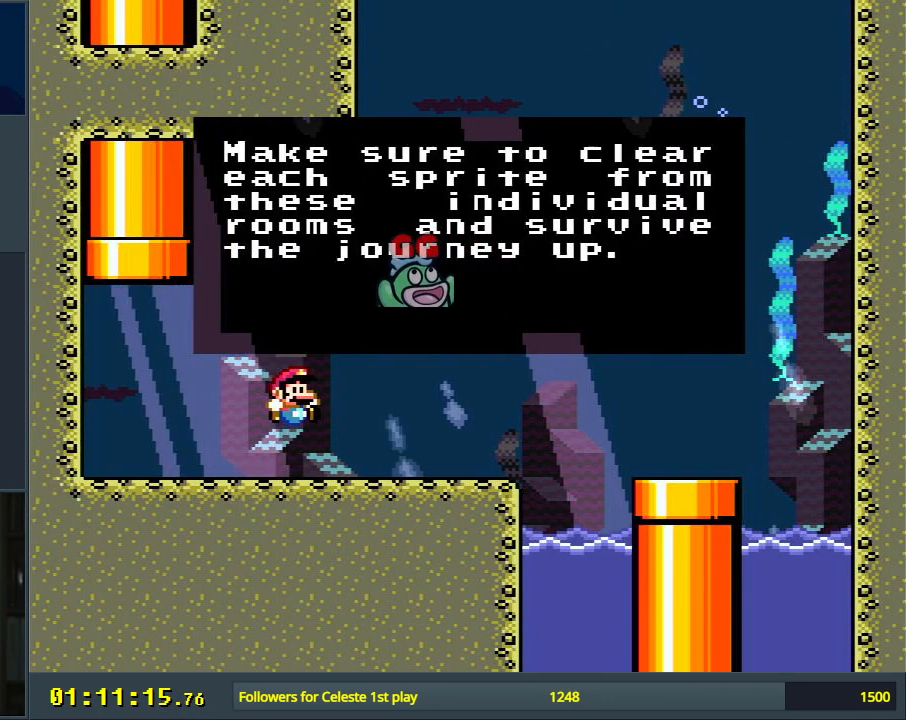
{"buttons": [], "events": []}
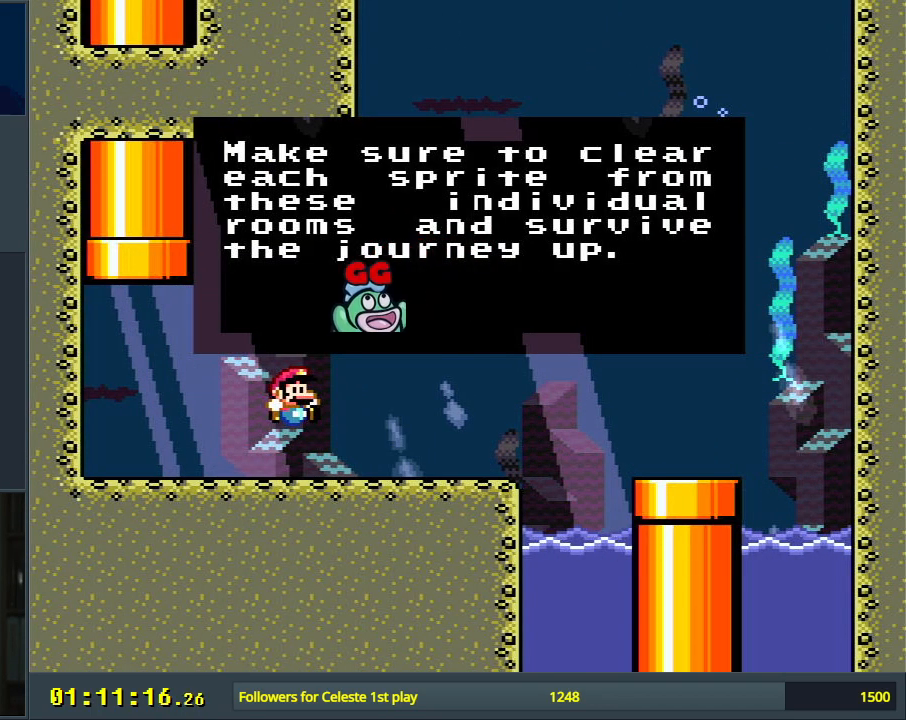
{"buttons": [], "events": []}
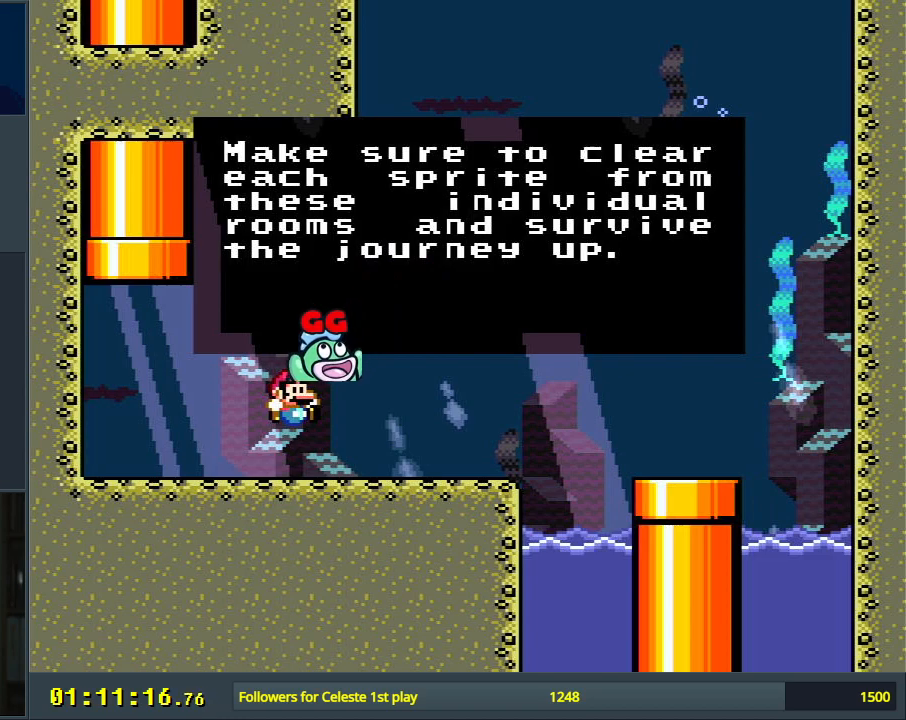
{"buttons": [], "events": []}
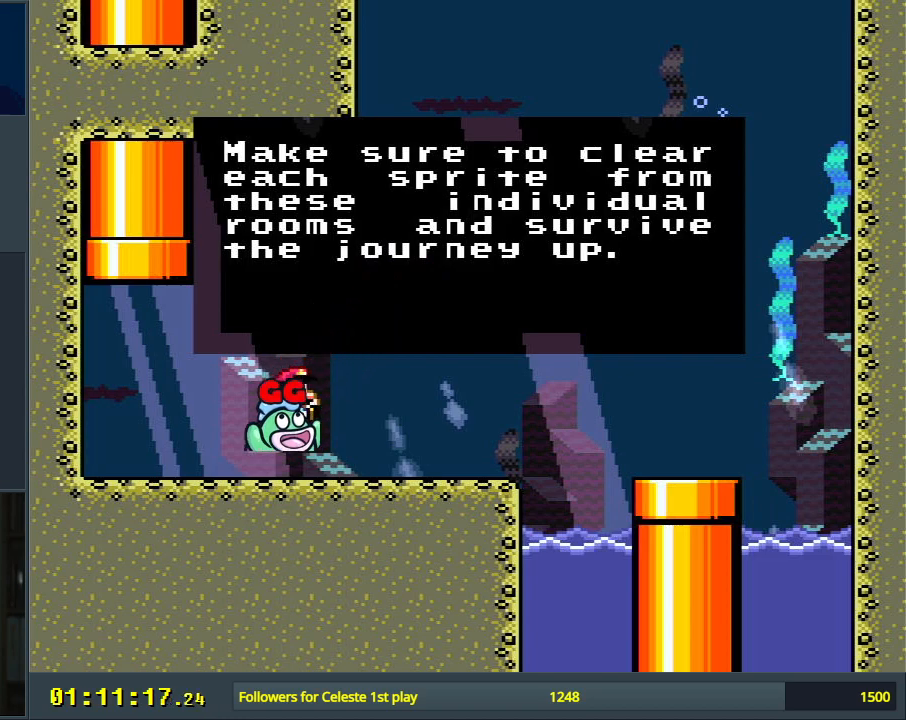
{"buttons": [], "events": []}
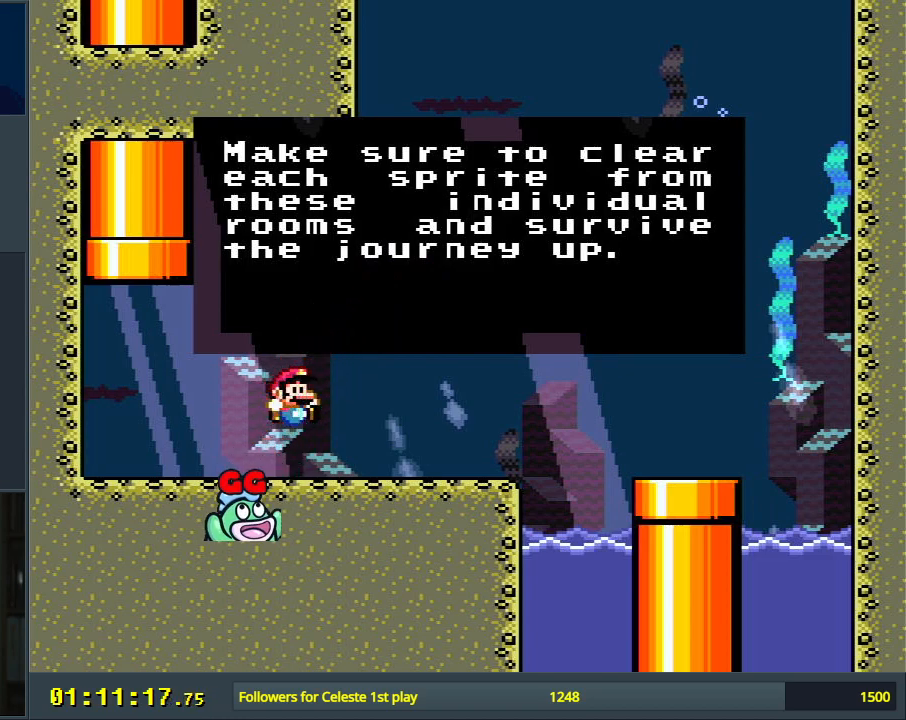
{"buttons": [], "events": []}
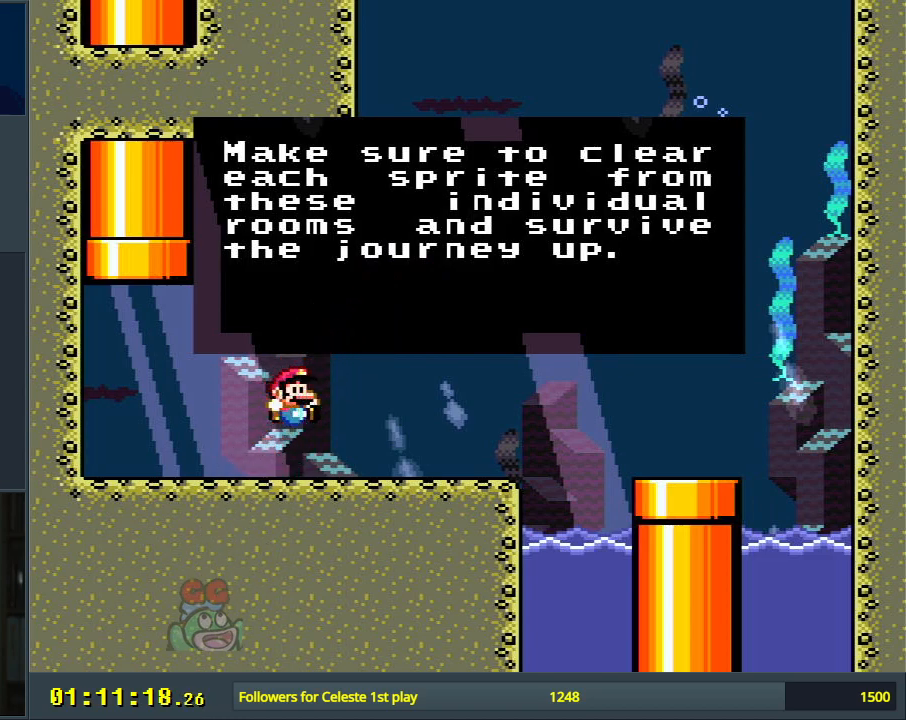
{"buttons": [], "events": []}
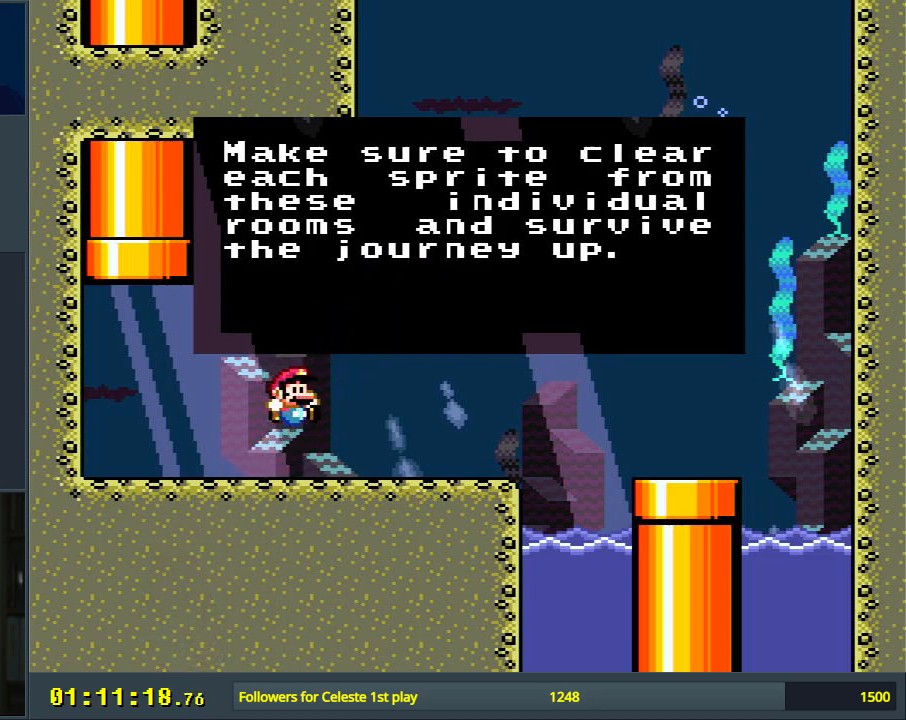
{"buttons": ["START"], "events": [[483, "START", "down"]]}
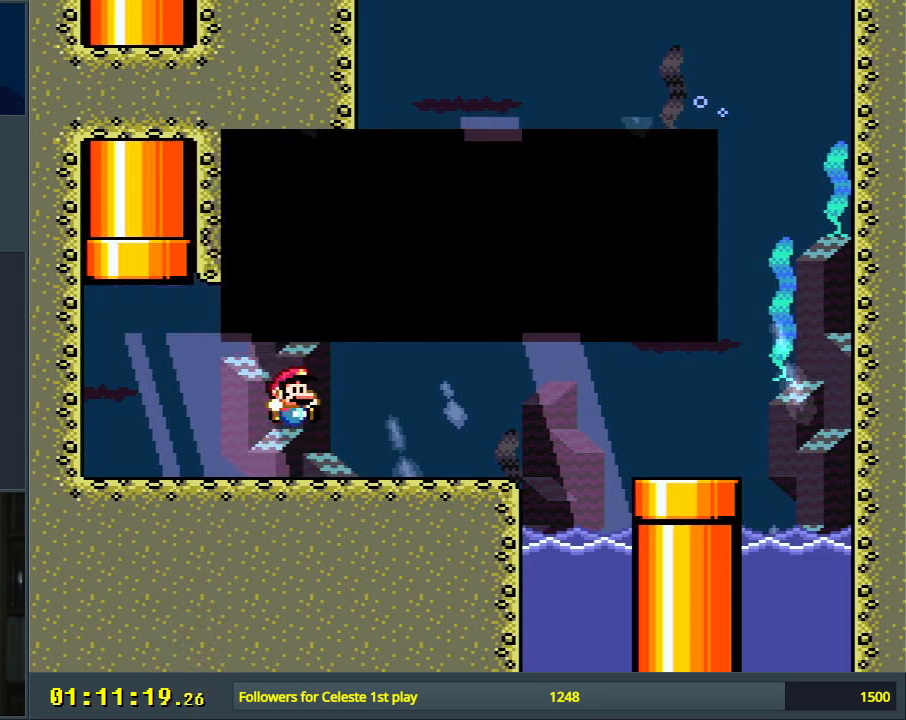
{"buttons": ["Y", "DPAD_LEFT"], "events": [[167, "START", "up"], [317, "Y", "down"], [333, "DPAD_LEFT", "down"]]}
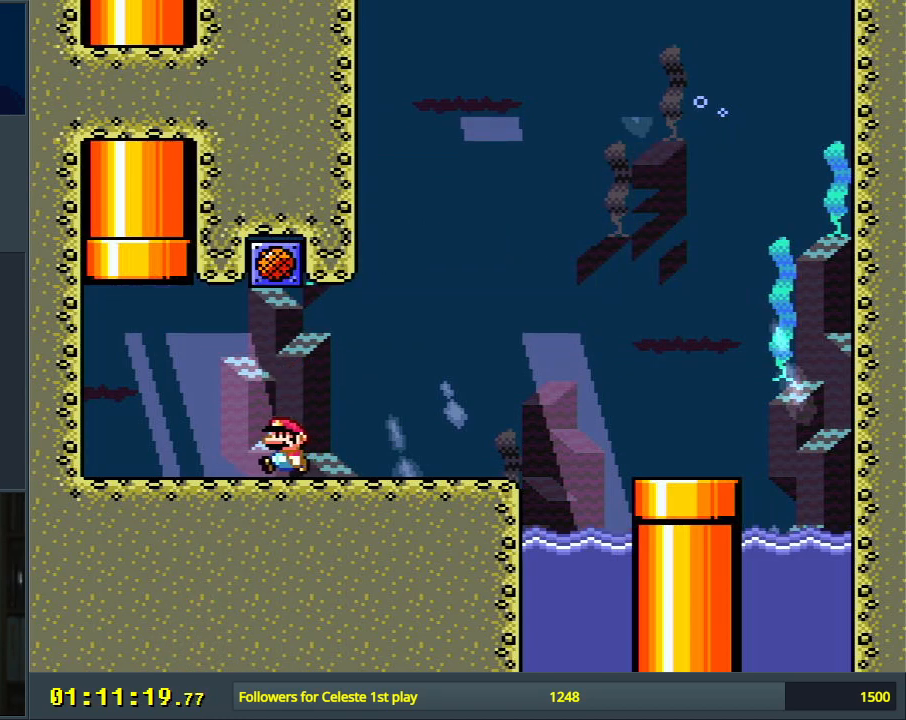
{"buttons": ["B", "Y", "DPAD_UP", "DPAD_RIGHT"], "events": [[217, "B", "down"], [217, "DPAD_UP", "down"], [300, "DPAD_LEFT", "up"], [400, "DPAD_RIGHT", "down"]]}
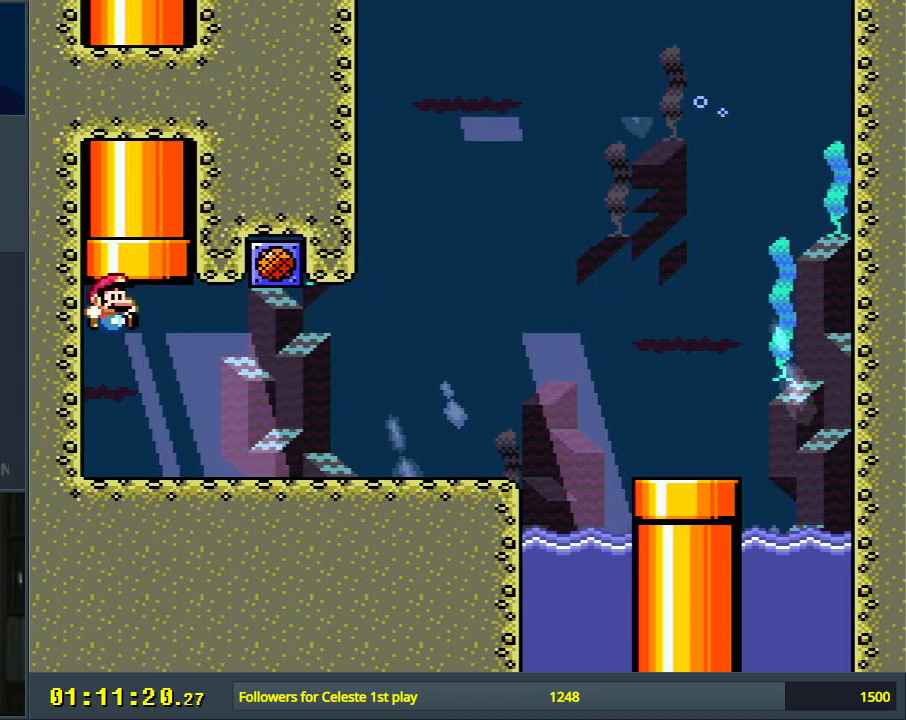
{"buttons": ["Y", "DPAD_RIGHT"], "events": [[250, "B", "up"], [283, "DPAD_UP", "up"]]}
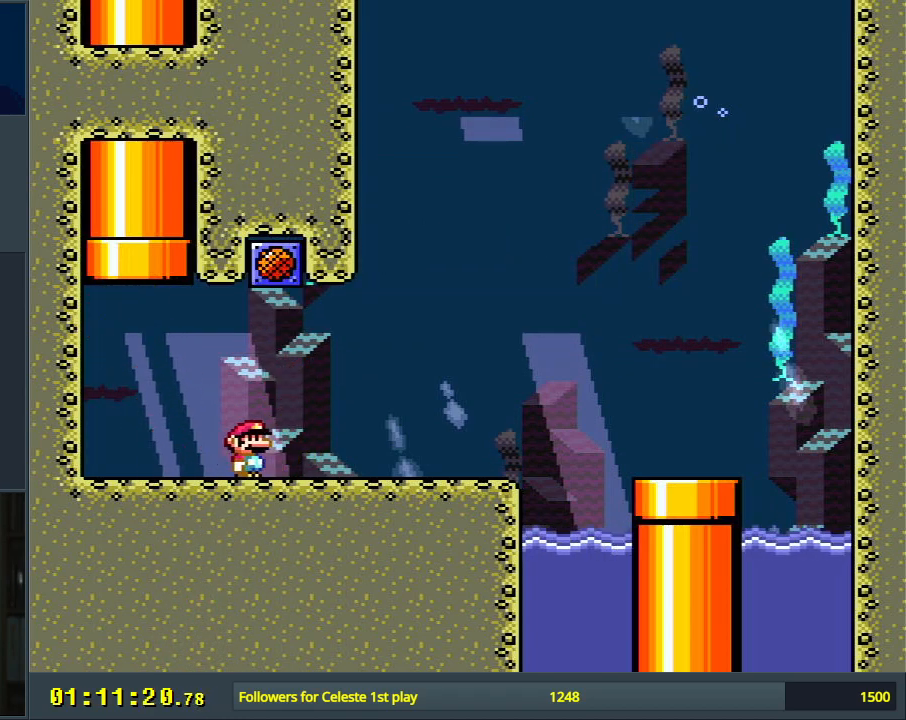
{"buttons": ["B", "Y"], "events": [[267, "B", "down"], [417, "DPAD_RIGHT", "up"]]}
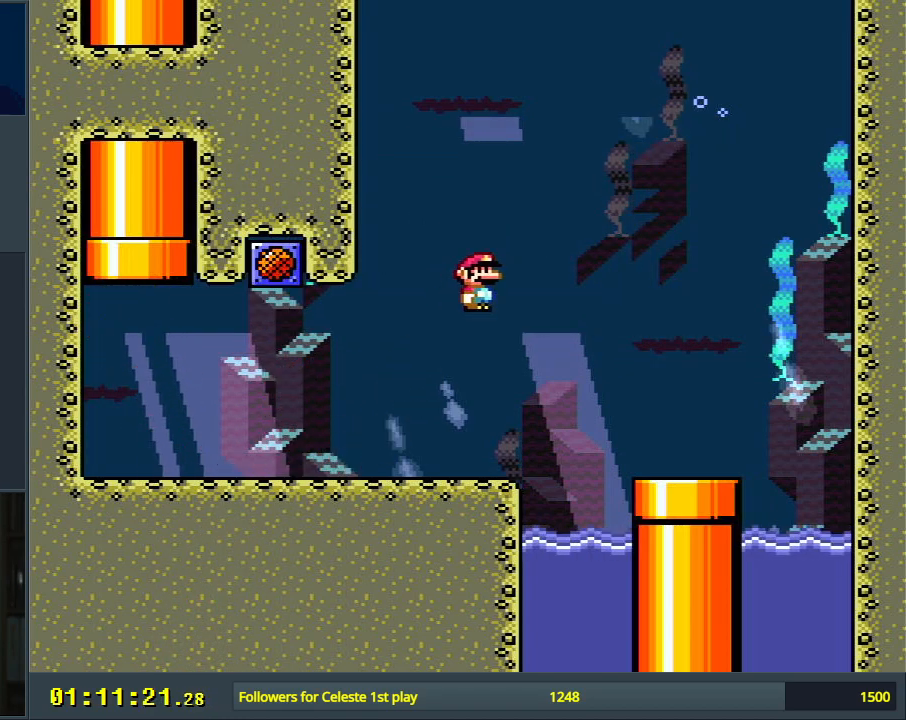
{"buttons": ["B", "Y"], "events": [[317, "DPAD_LEFT", "down"], [417, "DPAD_LEFT", "up"]]}
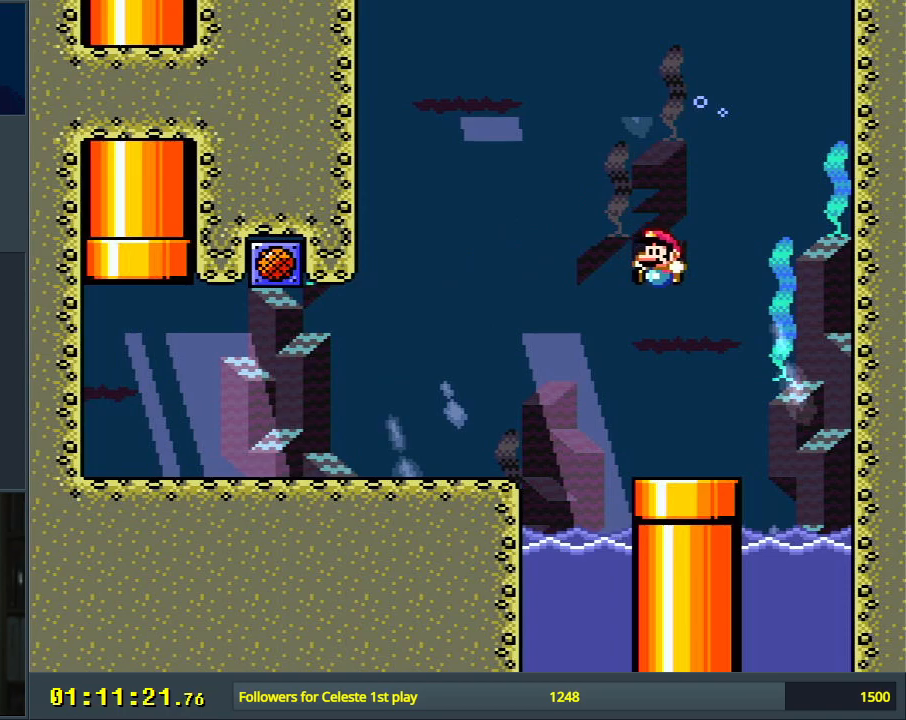
{"buttons": ["Y", "DPAD_DOWN"], "events": [[100, "B", "up"], [233, "DPAD_RIGHT", "down"], [367, "DPAD_DOWN", "down"], [400, "DPAD_RIGHT", "up"]]}
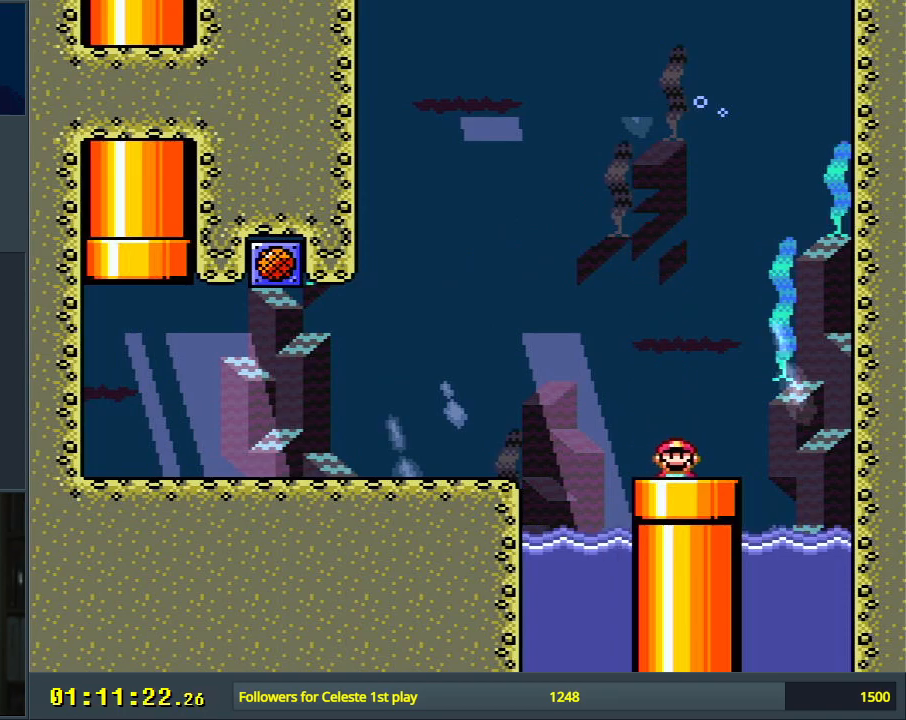
{"buttons": ["B", "Y"], "events": [[50, "DPAD_DOWN", "up"], [200, "B", "down"]]}
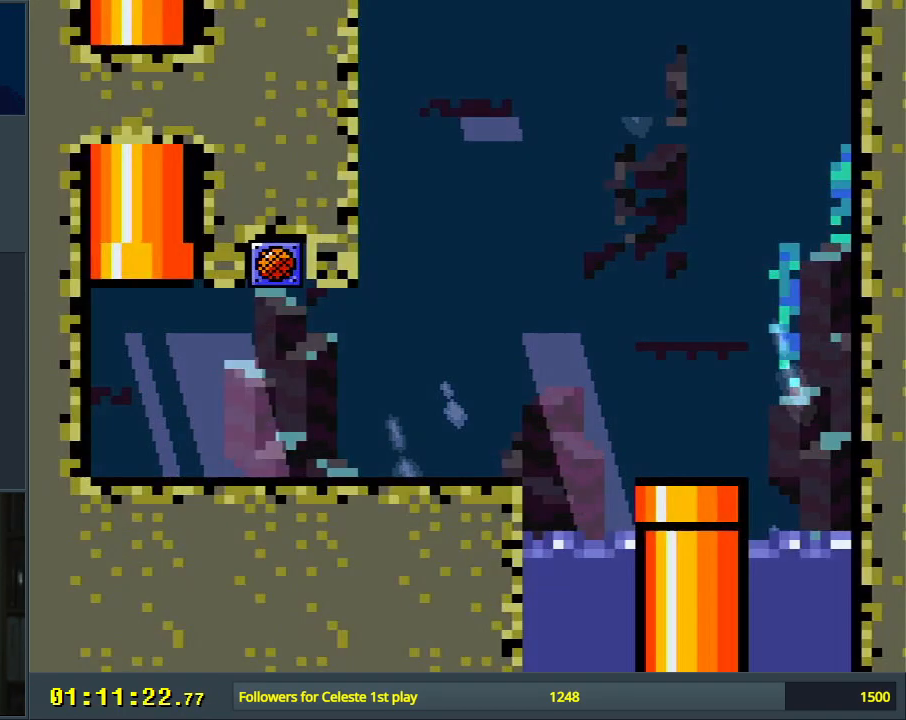
{"buttons": ["B", "Y"], "events": []}
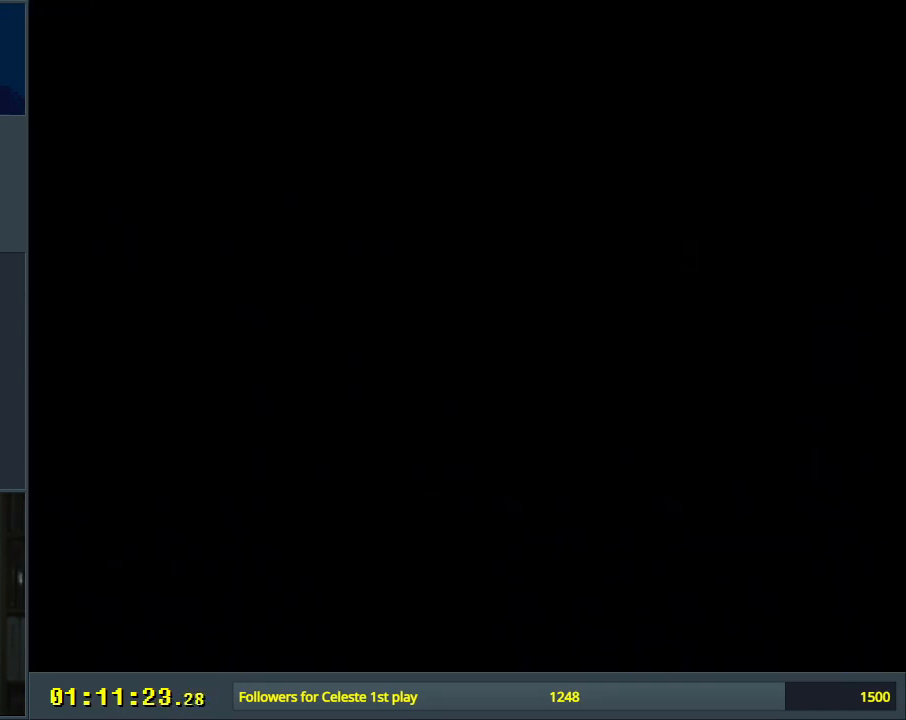
{"buttons": ["B", "Y"], "events": []}
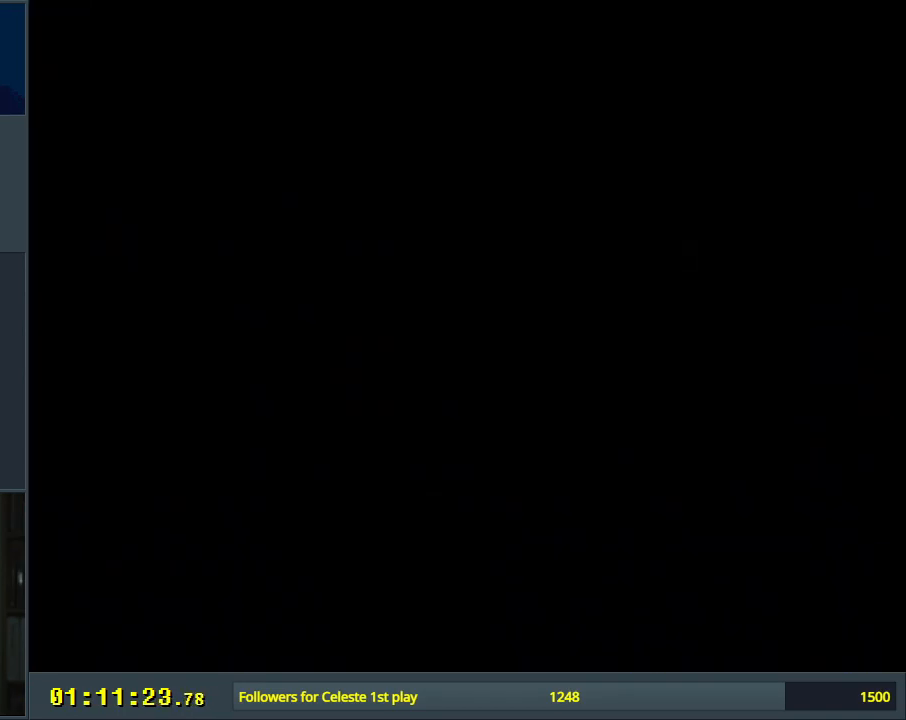
{"buttons": ["Y"], "events": [[167, "B", "up"]]}
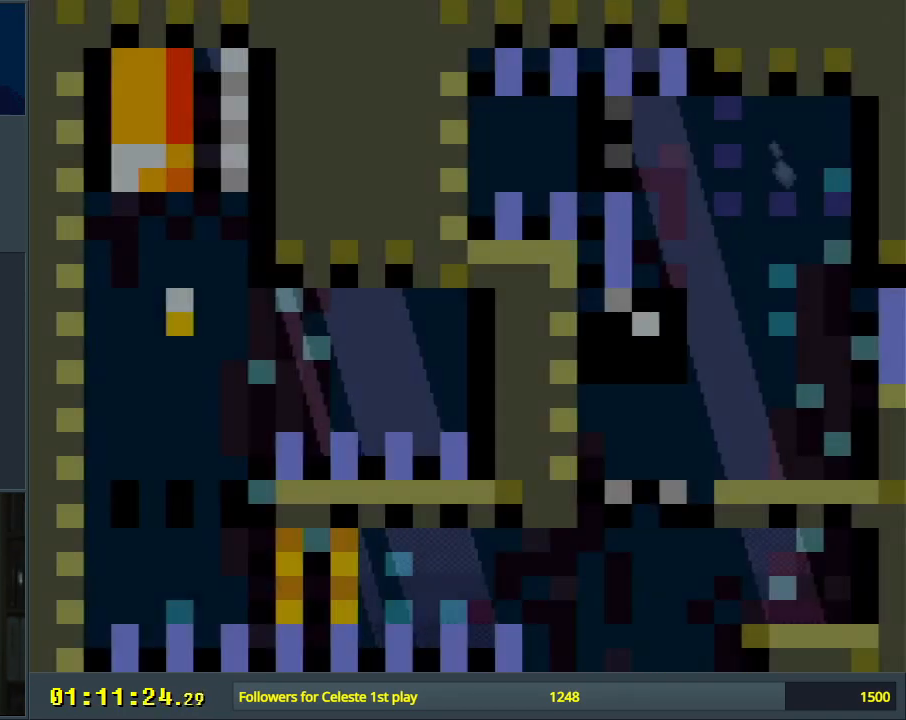
{"buttons": ["Y"], "events": []}
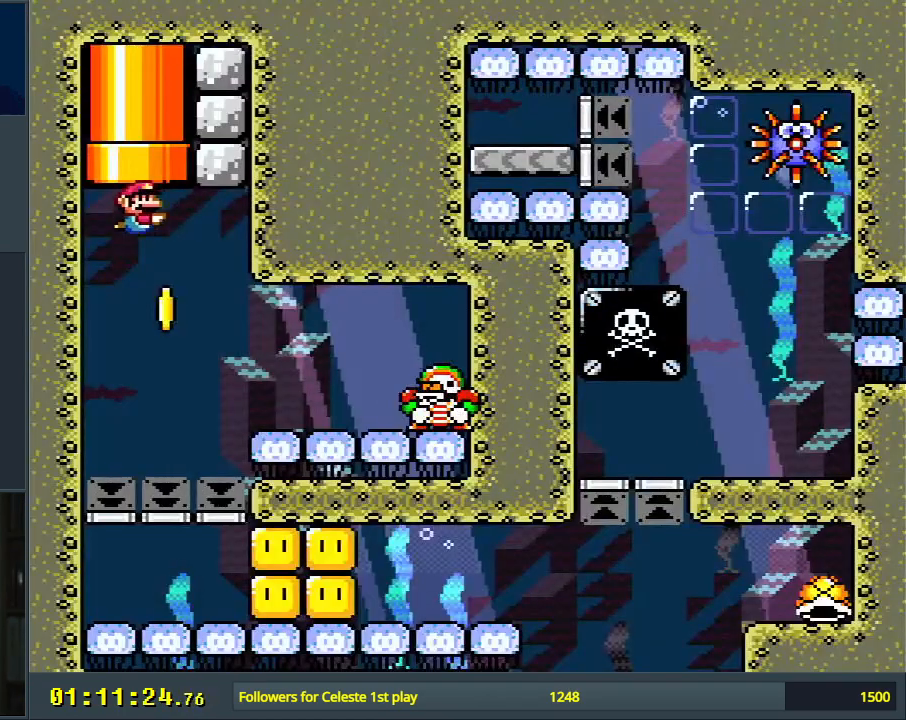
{"buttons": ["Y"], "events": []}
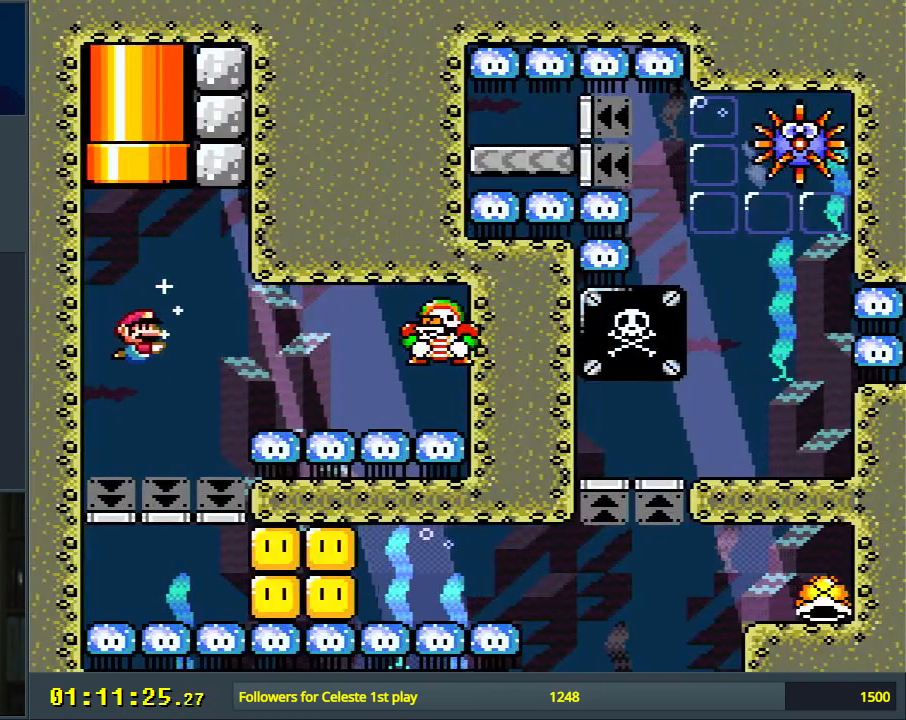
{"buttons": [], "events": [[133, "B", "down"], [133, "Y", "up"], [250, "B", "up"], [333, "B", "down"], [433, "B", "up"]]}
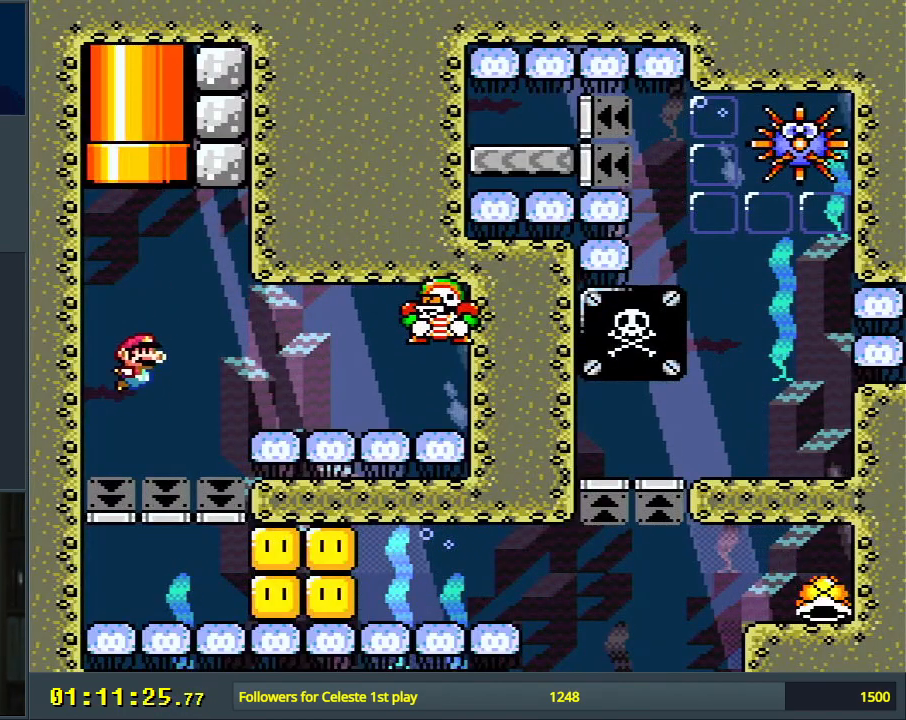
{"buttons": ["DPAD_RIGHT"], "events": [[50, "DPAD_RIGHT", "down"]]}